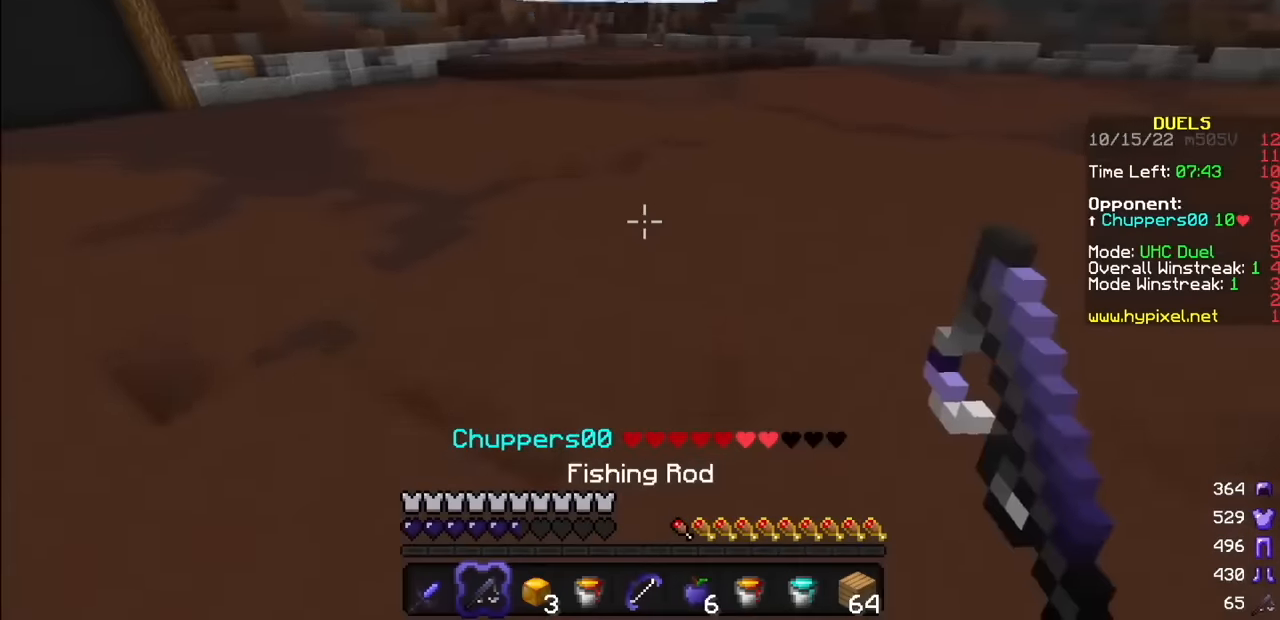
Gameplay with keyboard and mouse; each line is a JSON object with the keys and mouse buttons held at the frame after it. "events" lists presses ("down") and releases ("up") of "mouse_left" and "mouse_right" between this image and that frame as [ms after this image, input, new state], when the widget could be followed in between. "mouse_left", "mouse_right" = the "left", "right" buttons of the "mouse" list. No other keys are recorded. Fast repeated clicks can show as one long hold. Mouse movement is not recorded.
{"keys": [], "mouse": [], "events": []}
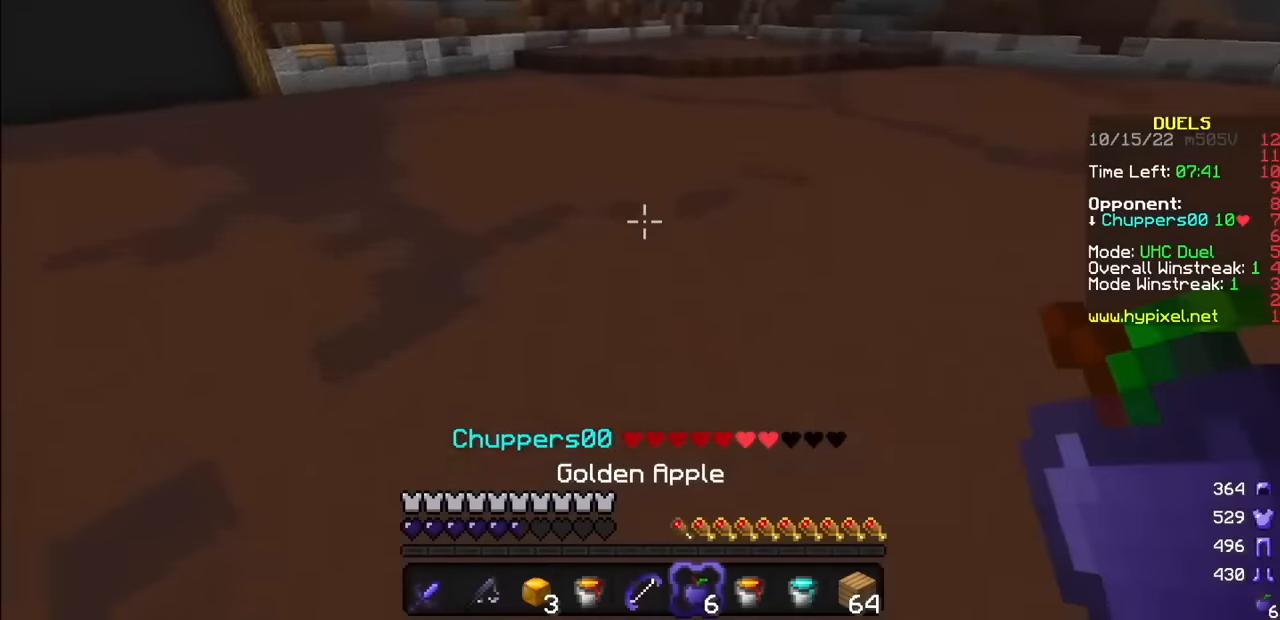
{"keys": [], "mouse": [], "events": []}
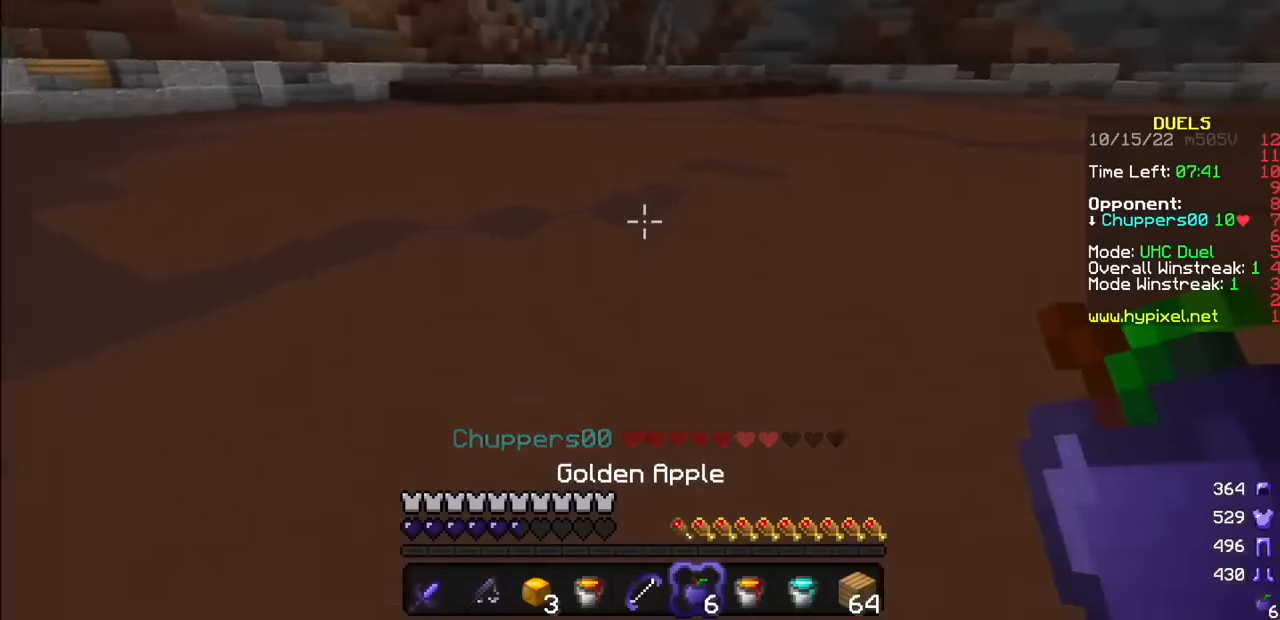
{"keys": [], "mouse": ["right"], "events": [[66, "mouse_right", "down"]]}
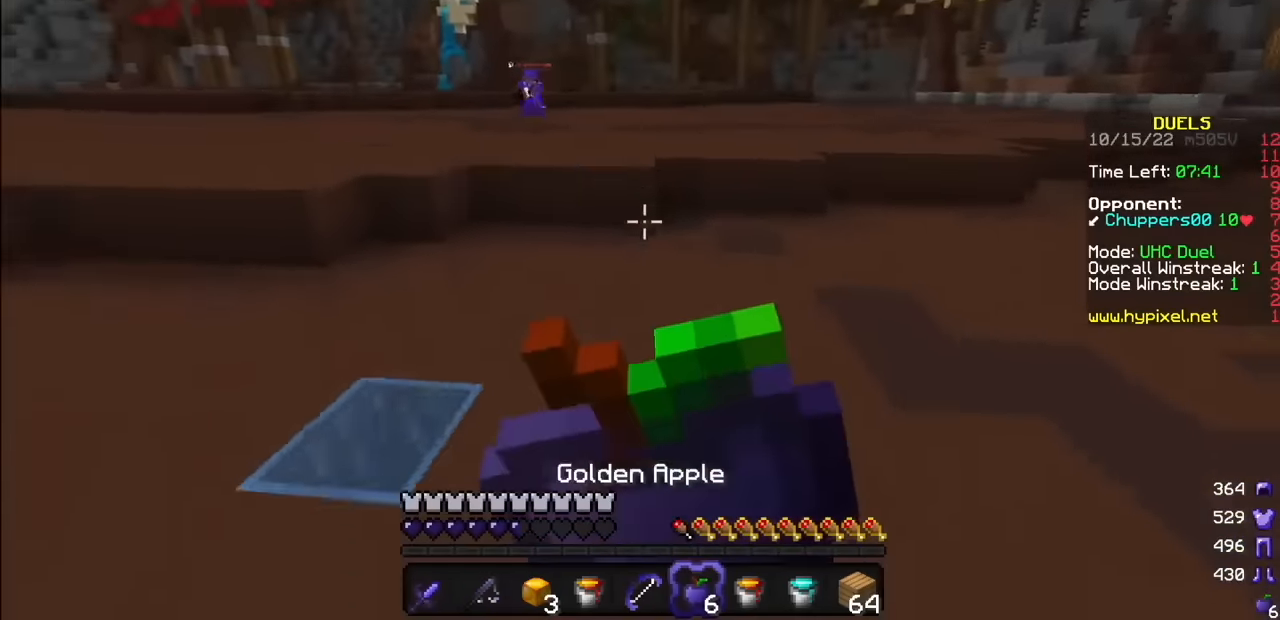
{"keys": [], "mouse": ["right"], "events": []}
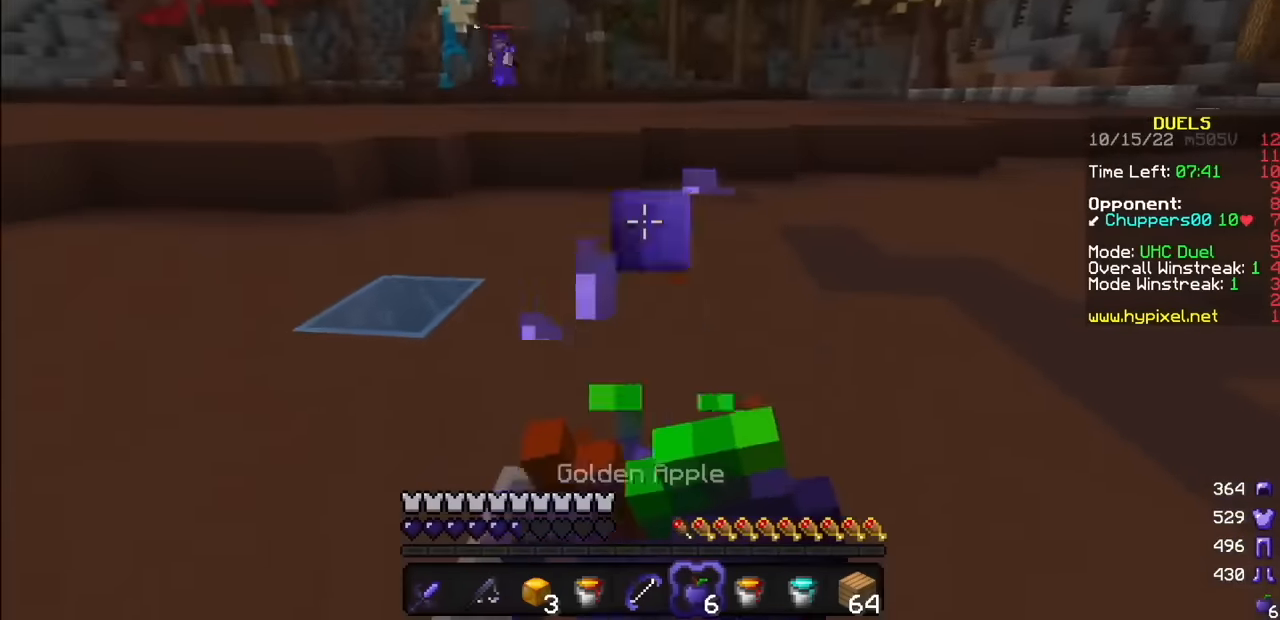
{"keys": [], "mouse": ["right"], "events": []}
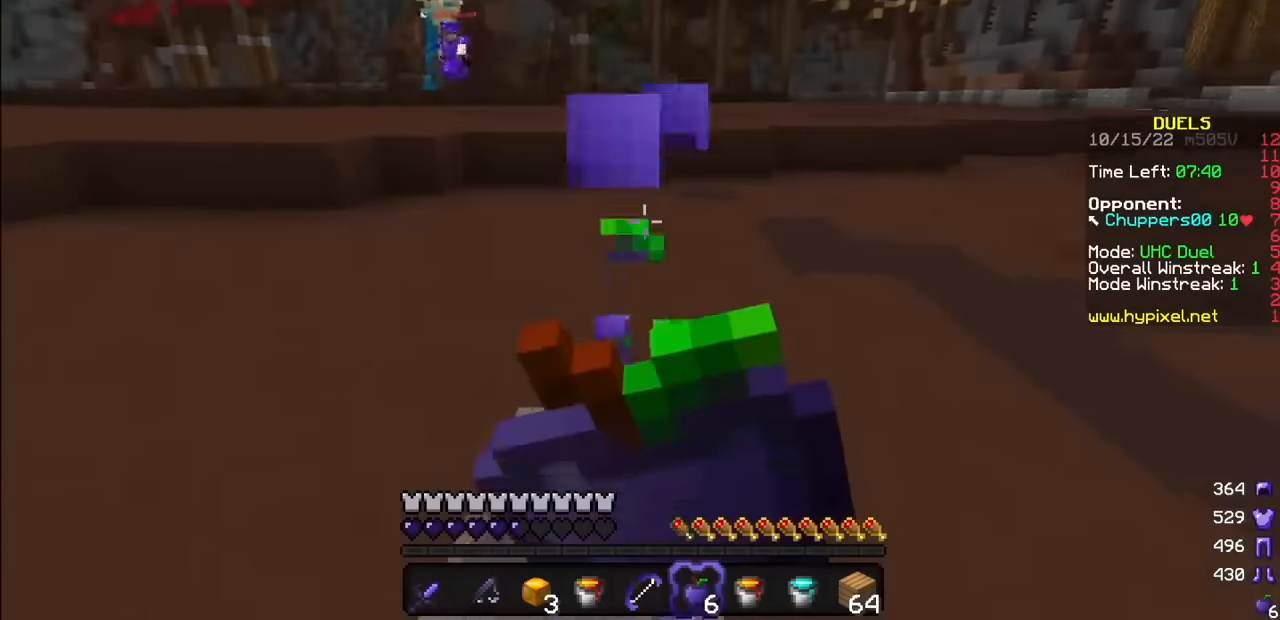
{"keys": [], "mouse": ["right"], "events": [[300, "mouse_right", "up"], [334, "mouse_left", "down"], [434, "mouse_left", "up"], [434, "mouse_right", "down"]]}
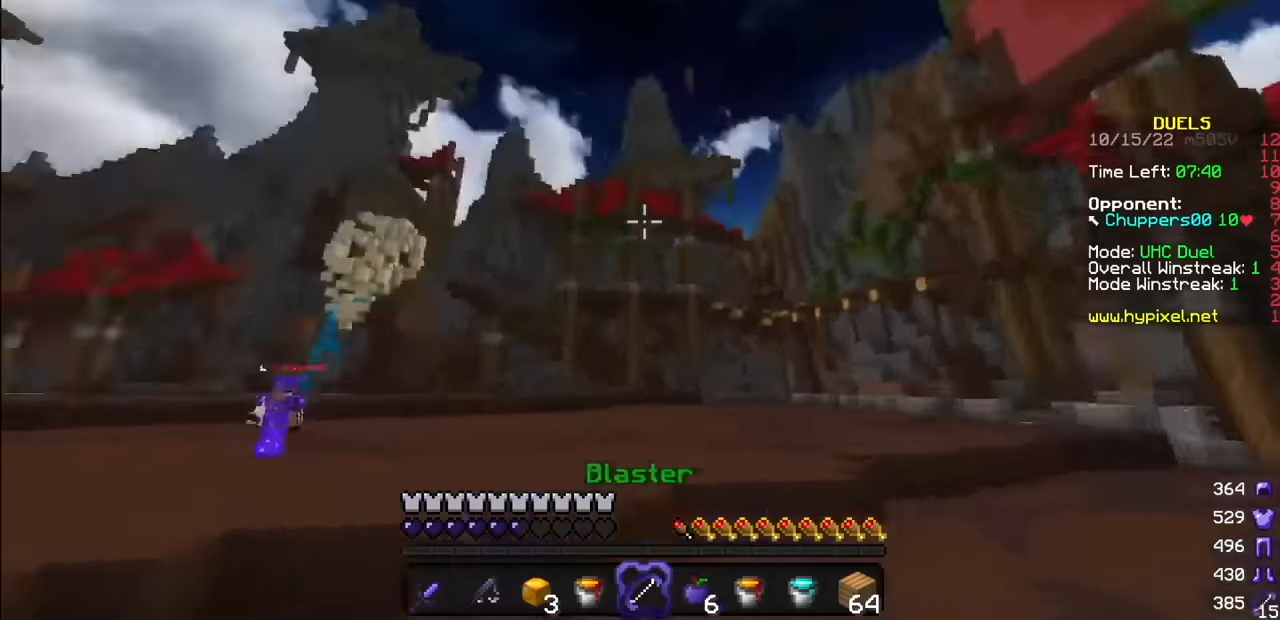
{"keys": [], "mouse": ["right"], "events": []}
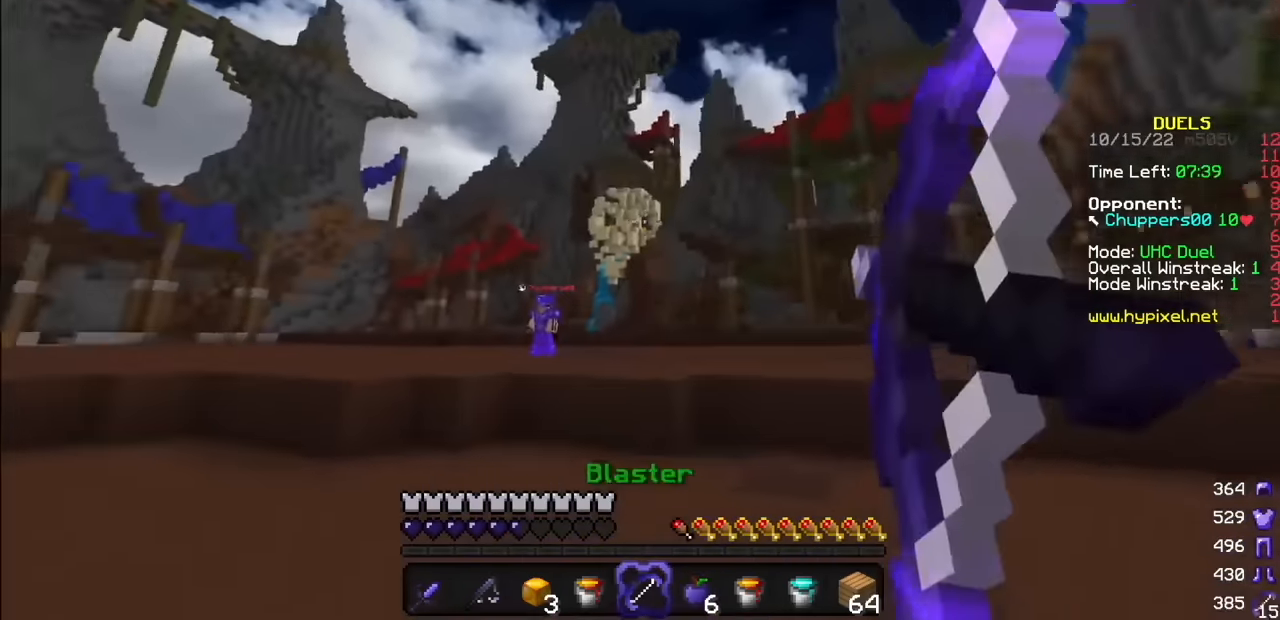
{"keys": [], "mouse": [], "events": [[401, "mouse_right", "up"]]}
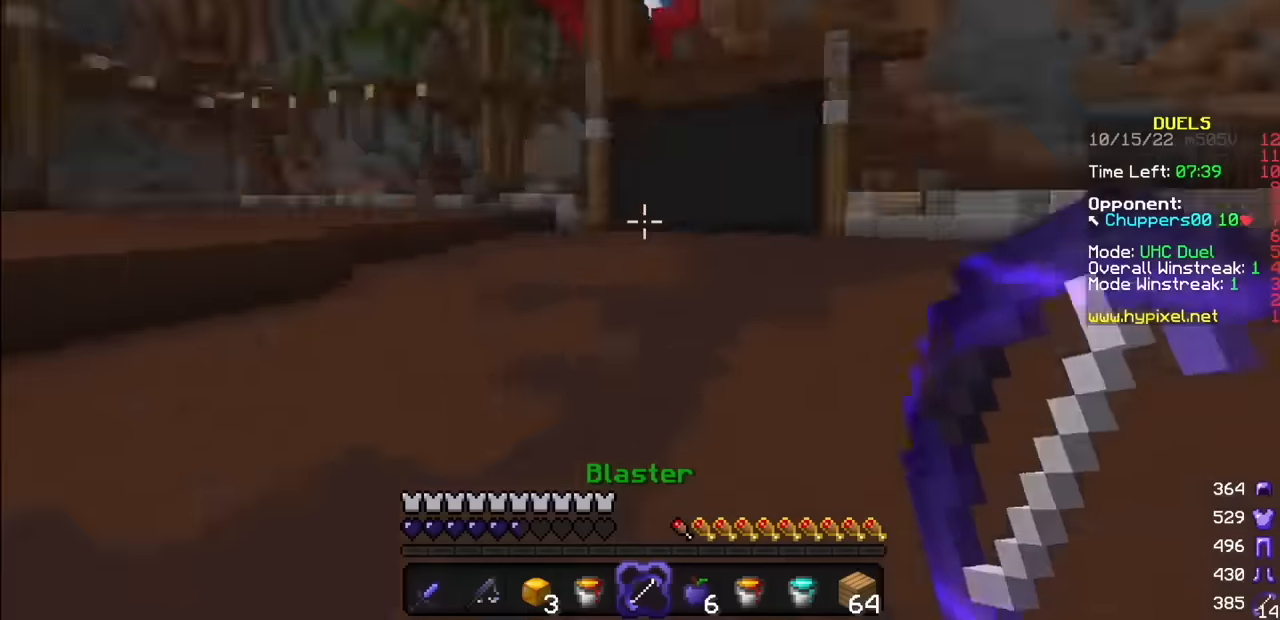
{"keys": [], "mouse": [], "events": []}
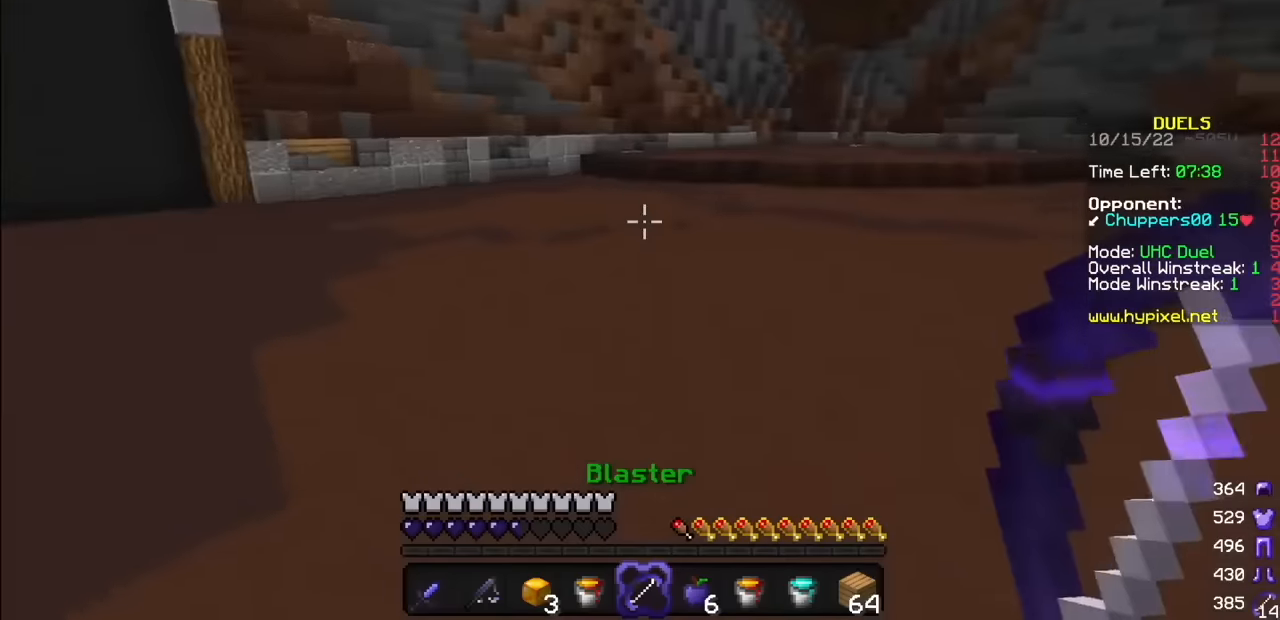
{"keys": [], "mouse": [], "events": []}
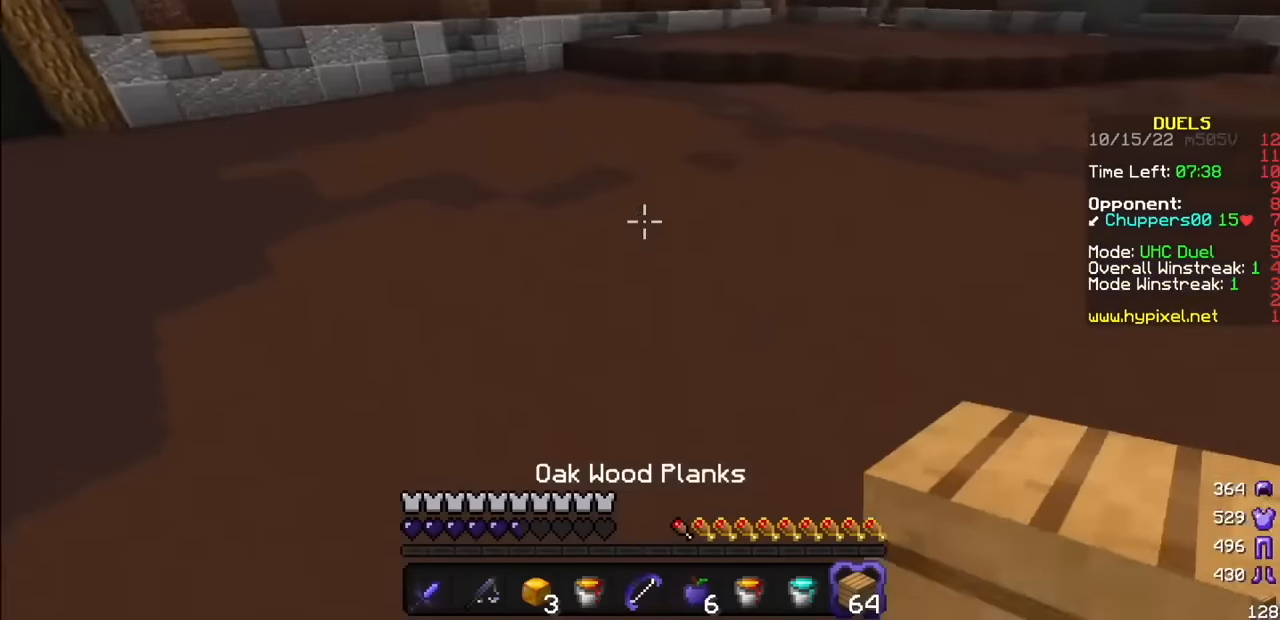
{"keys": [], "mouse": [], "events": [[267, "mouse_right", "down"], [367, "mouse_right", "up"]]}
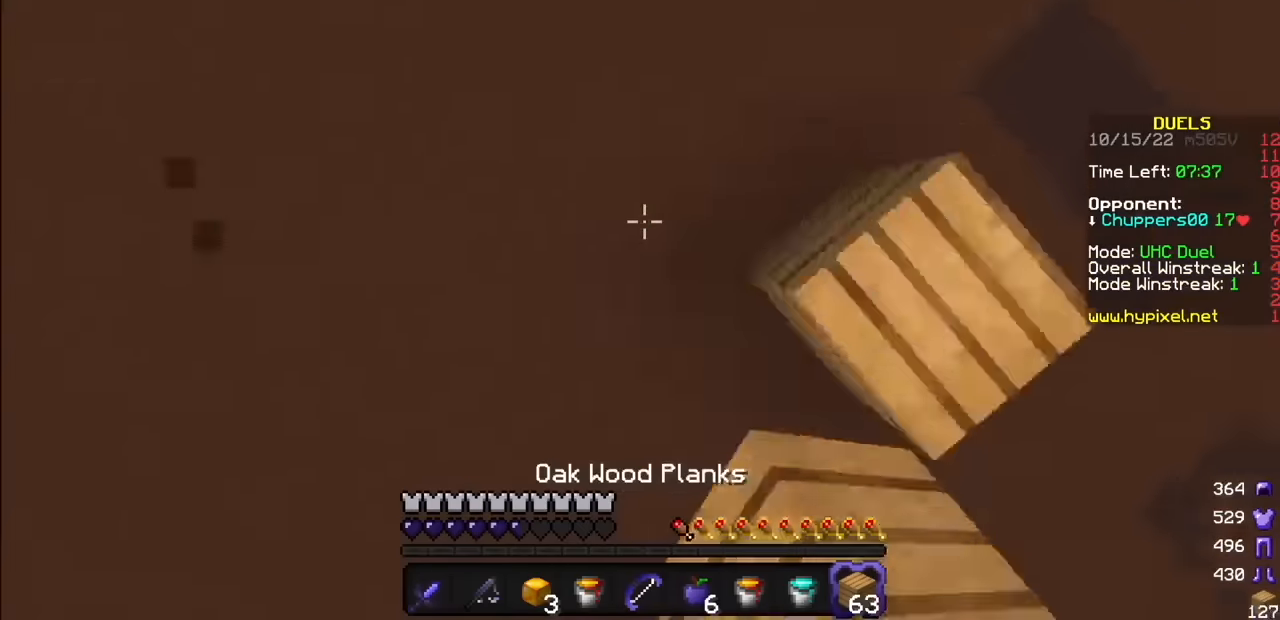
{"keys": [], "mouse": ["right"], "events": [[34, "mouse_right", "down"]]}
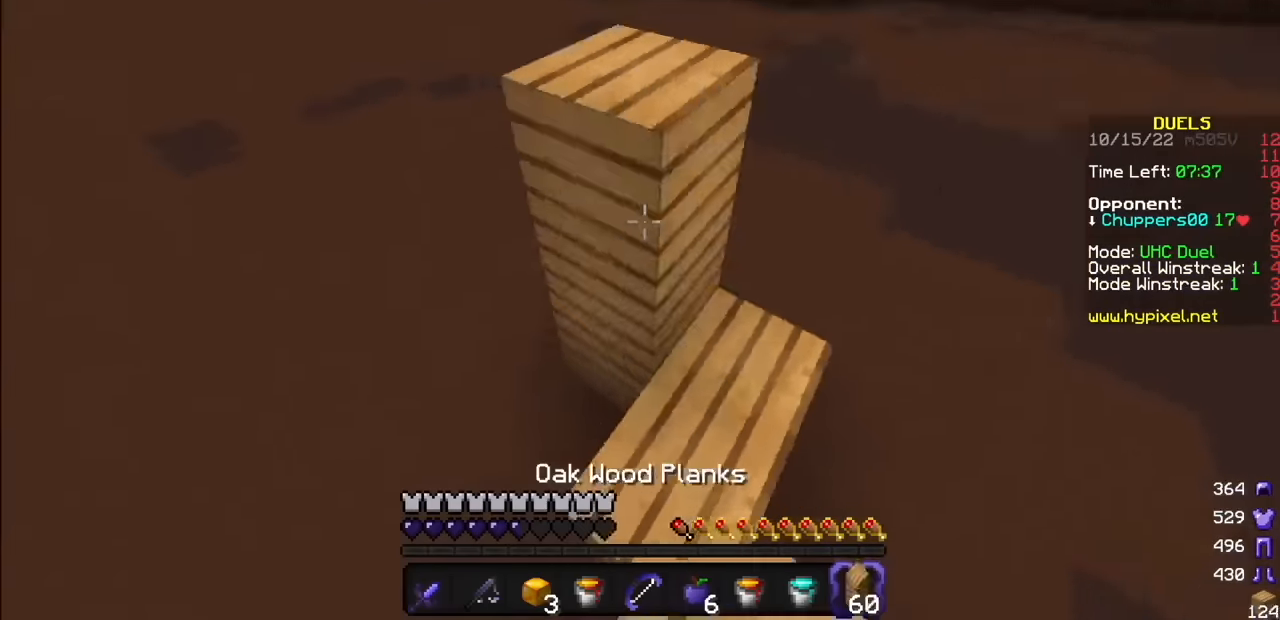
{"keys": [], "mouse": ["left", "right"], "events": [[167, "mouse_right", "up"], [500, "mouse_left", "down"], [500, "mouse_right", "down"]]}
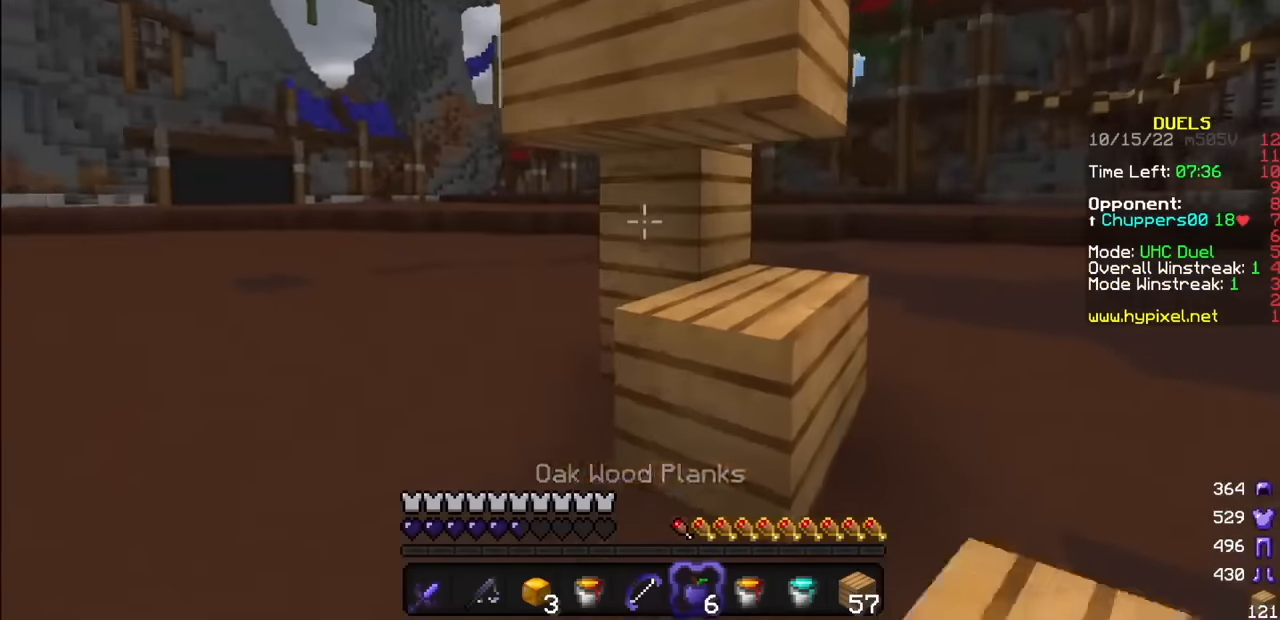
{"keys": [], "mouse": ["left", "right"], "events": []}
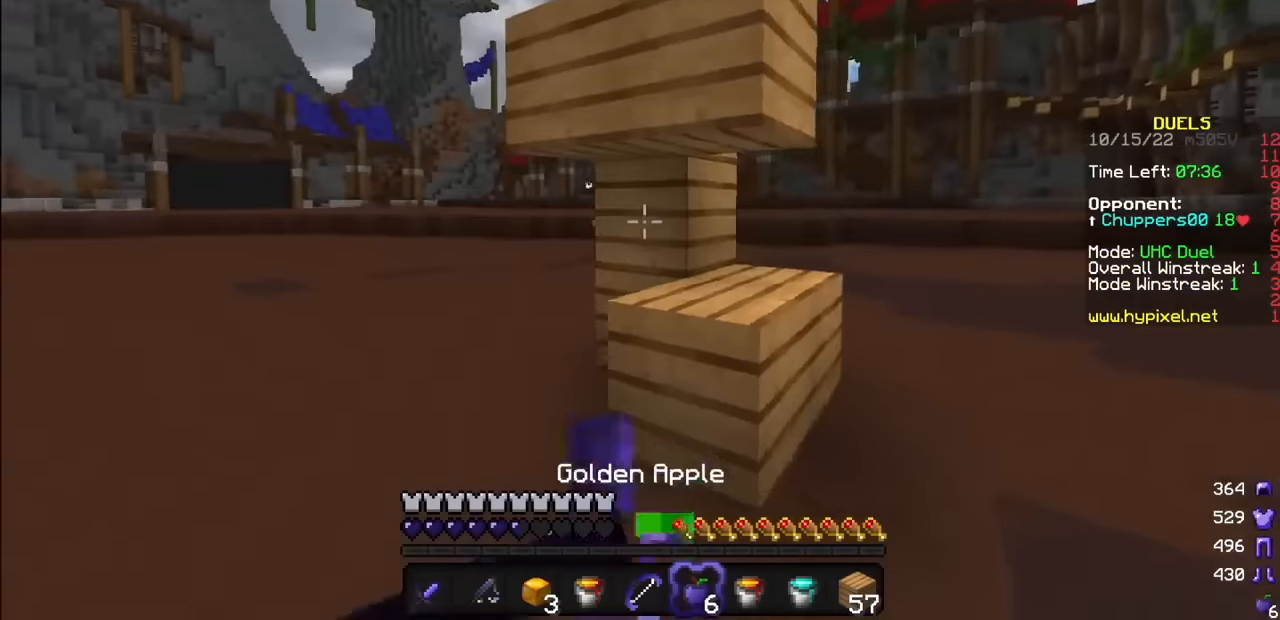
{"keys": [], "mouse": ["left", "right"], "events": []}
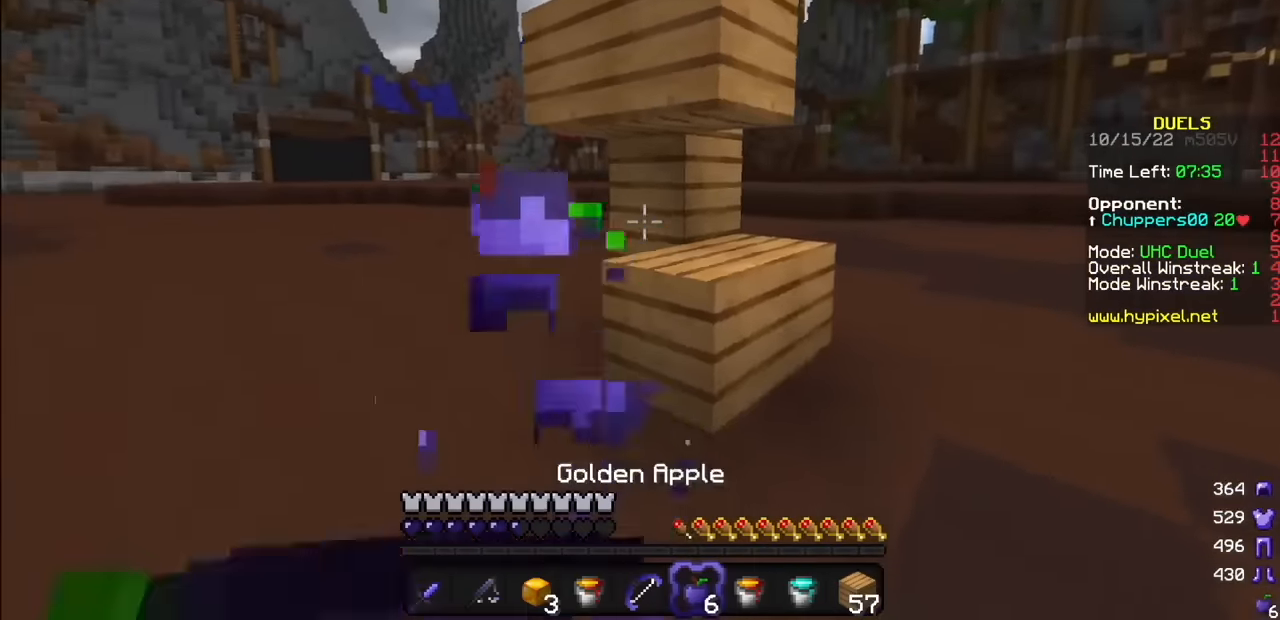
{"keys": [], "mouse": ["left", "right"], "events": []}
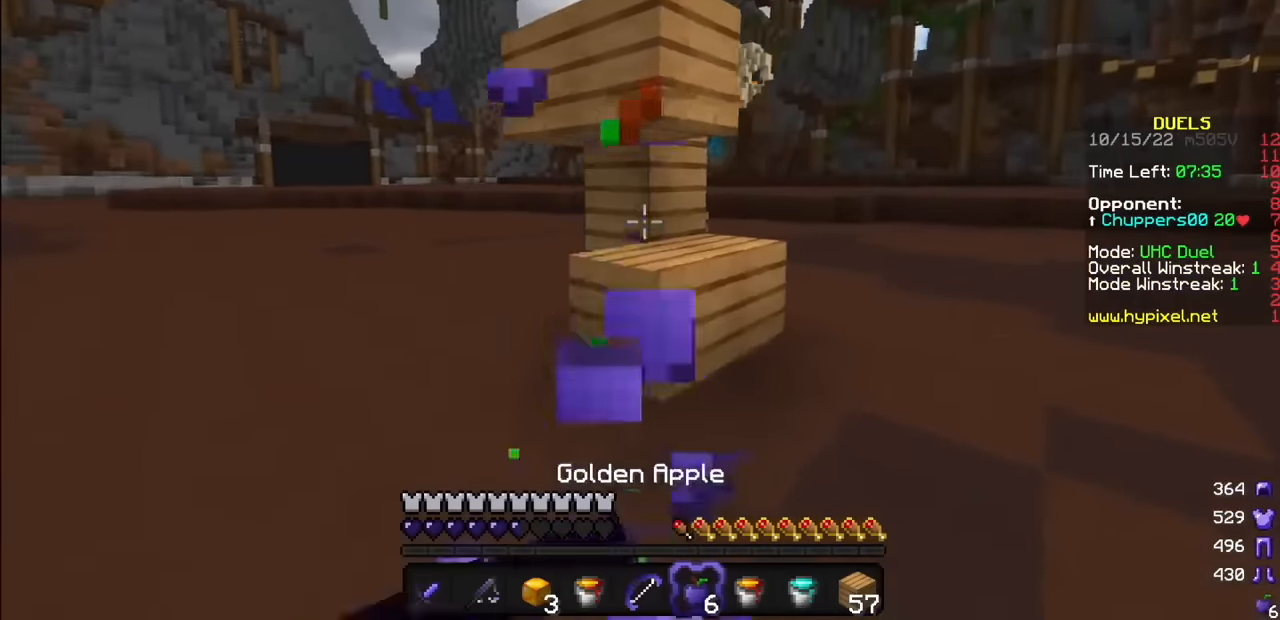
{"keys": [], "mouse": ["left", "right"], "events": []}
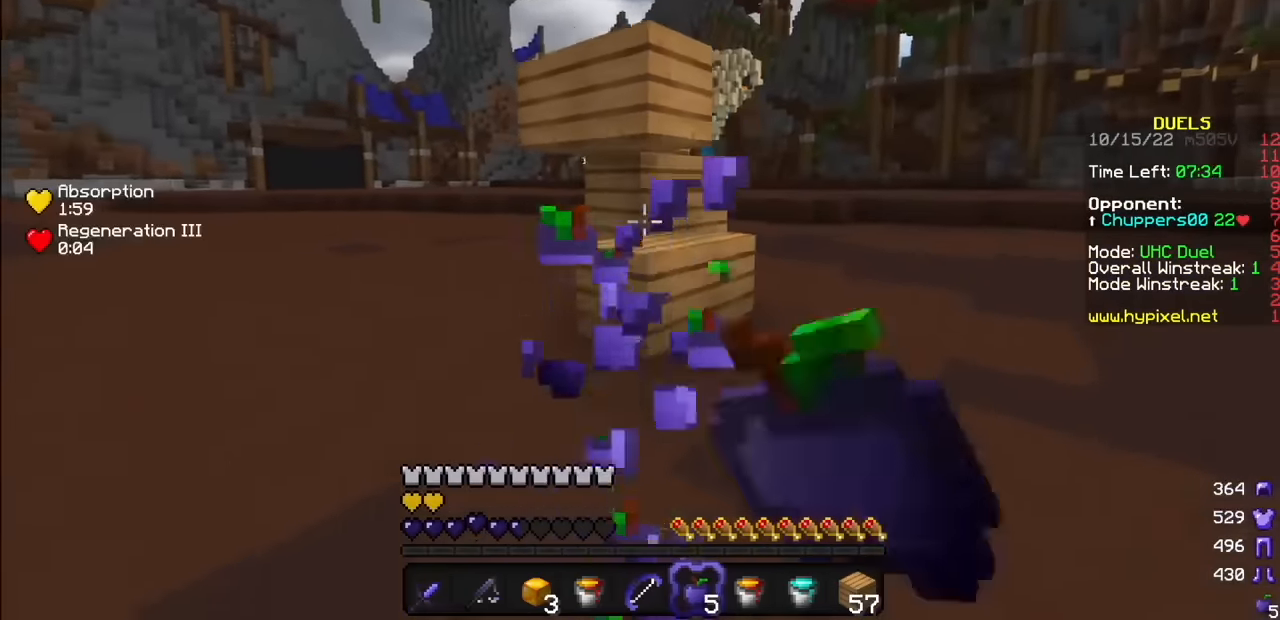
{"keys": [], "mouse": ["left"], "events": [[100, "mouse_left", "up"], [100, "mouse_right", "up"], [501, "mouse_left", "down"]]}
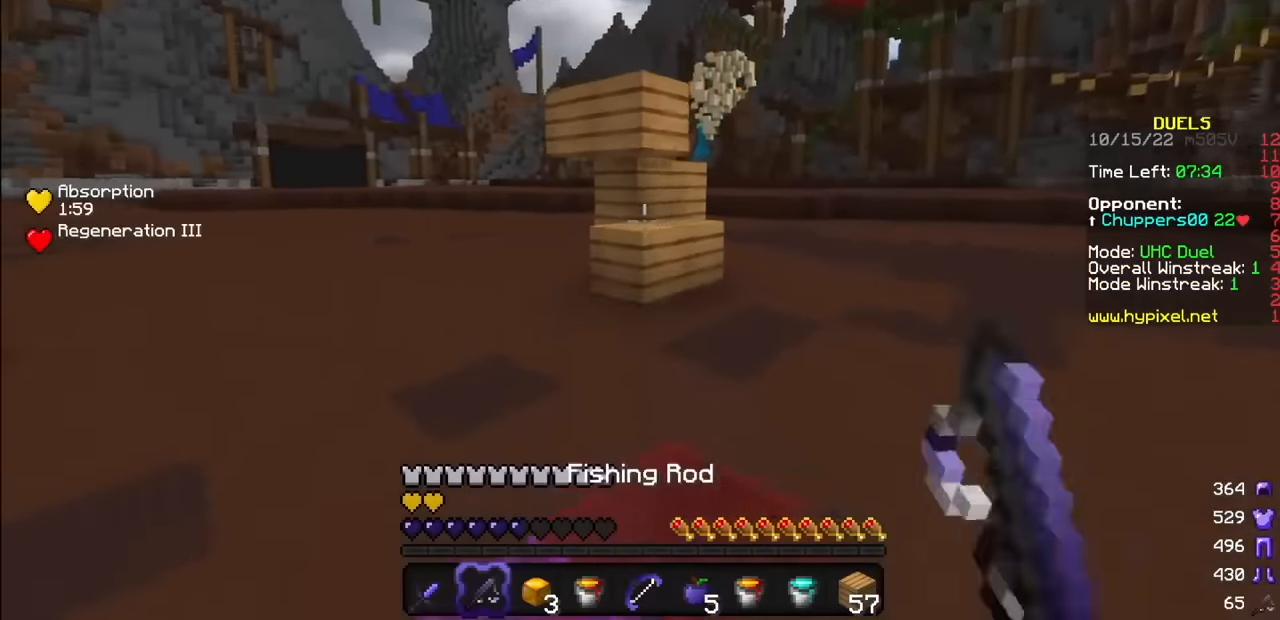
{"keys": [], "mouse": ["right"], "events": [[100, "mouse_left", "up"], [333, "mouse_left", "down"], [400, "mouse_right", "down"], [434, "mouse_left", "up"]]}
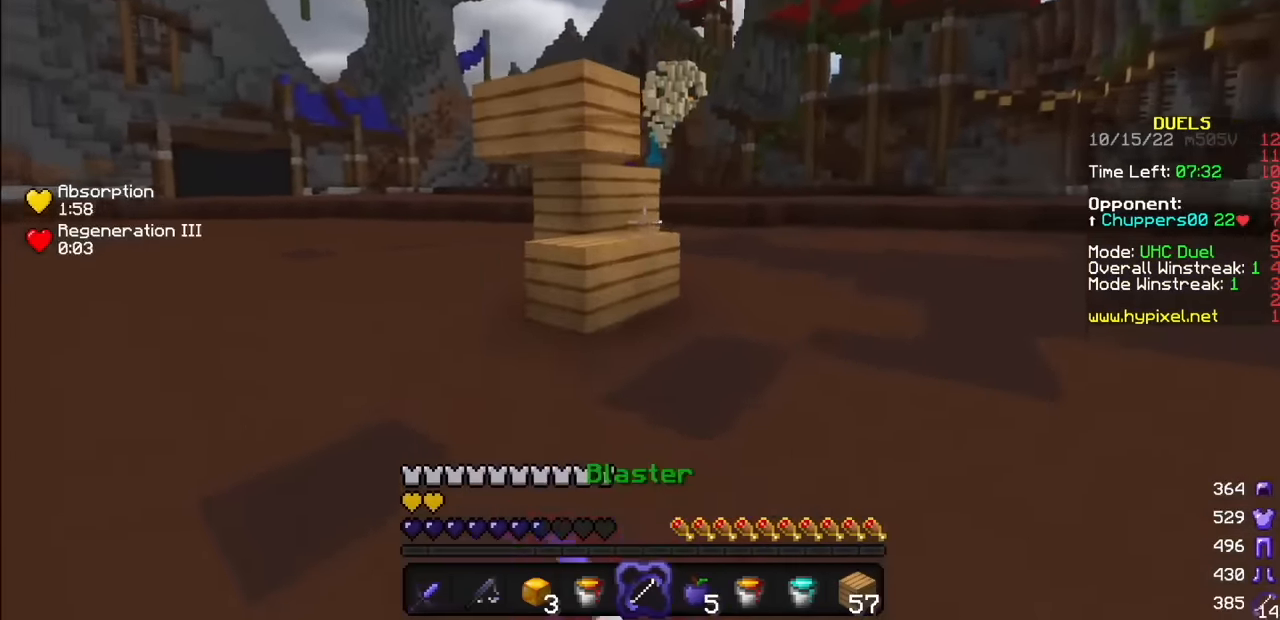
{"keys": [], "mouse": ["right"], "events": []}
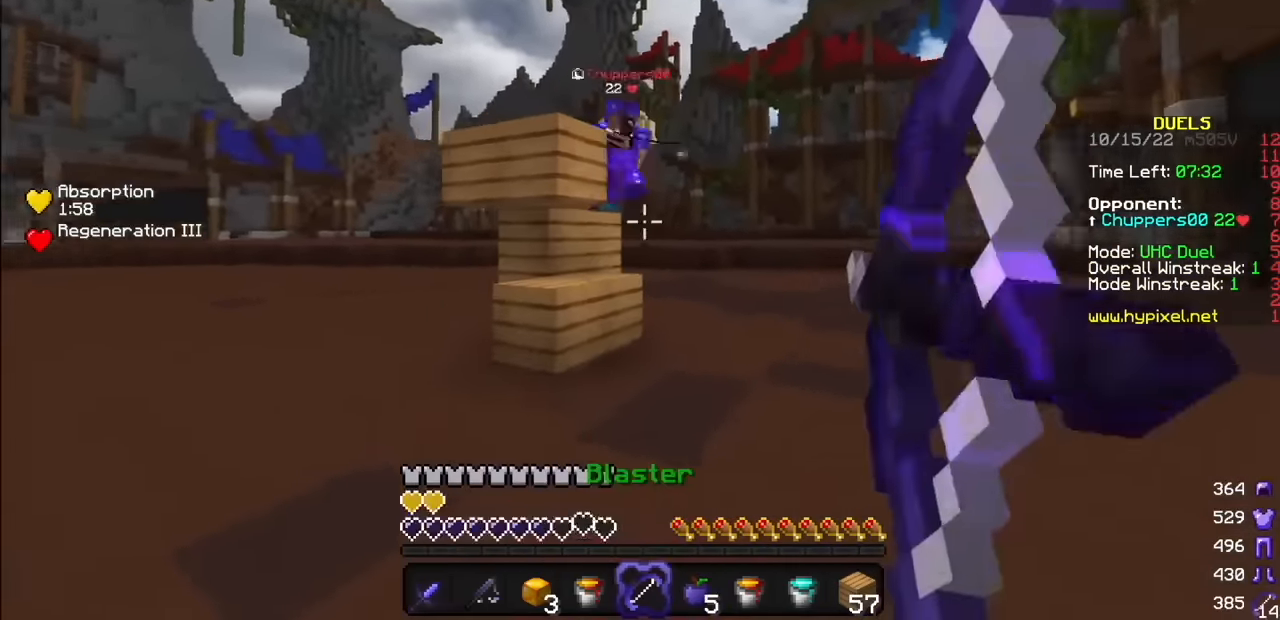
{"keys": [], "mouse": [], "events": [[66, "mouse_right", "up"], [167, "mouse_right", "down"], [267, "mouse_right", "up"]]}
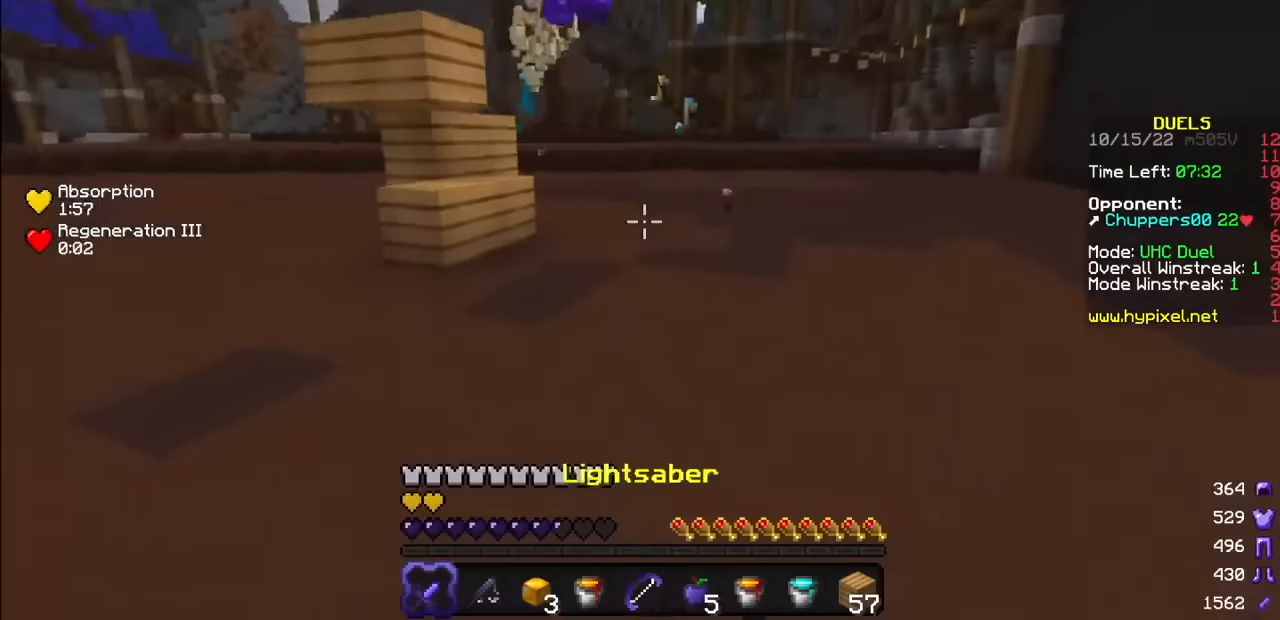
{"keys": [], "mouse": ["left", "right"], "events": [[234, "mouse_left", "down"], [401, "mouse_right", "down"]]}
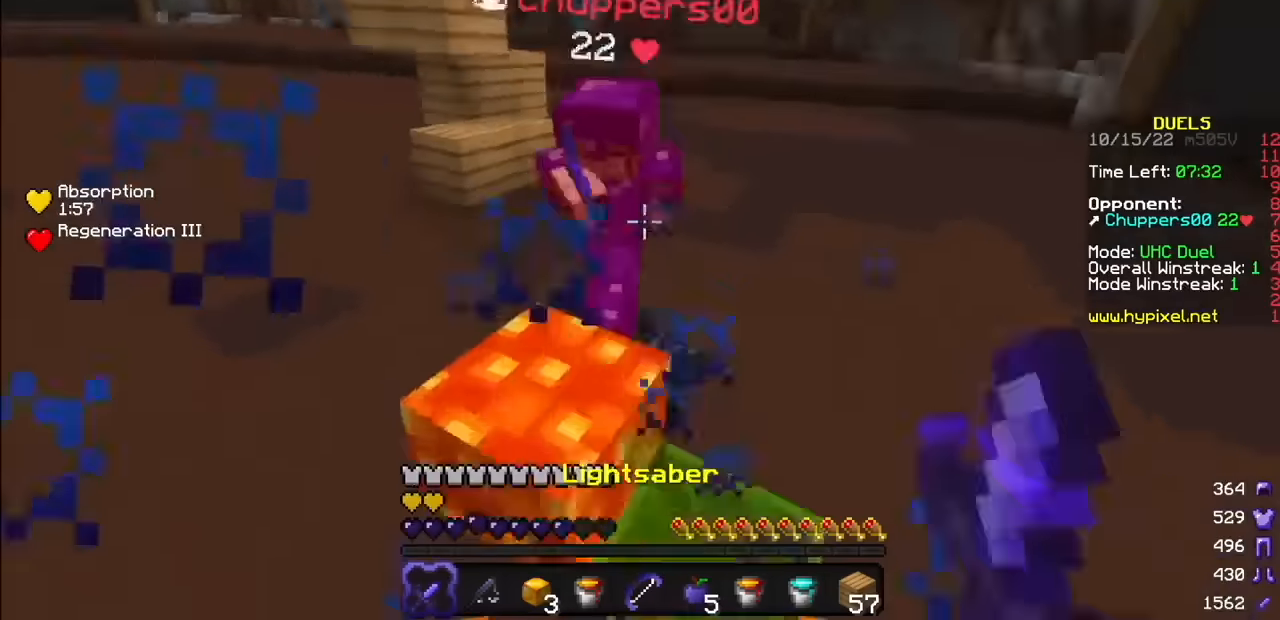
{"keys": [], "mouse": [], "events": [[133, "mouse_right", "up"], [367, "mouse_left", "up"]]}
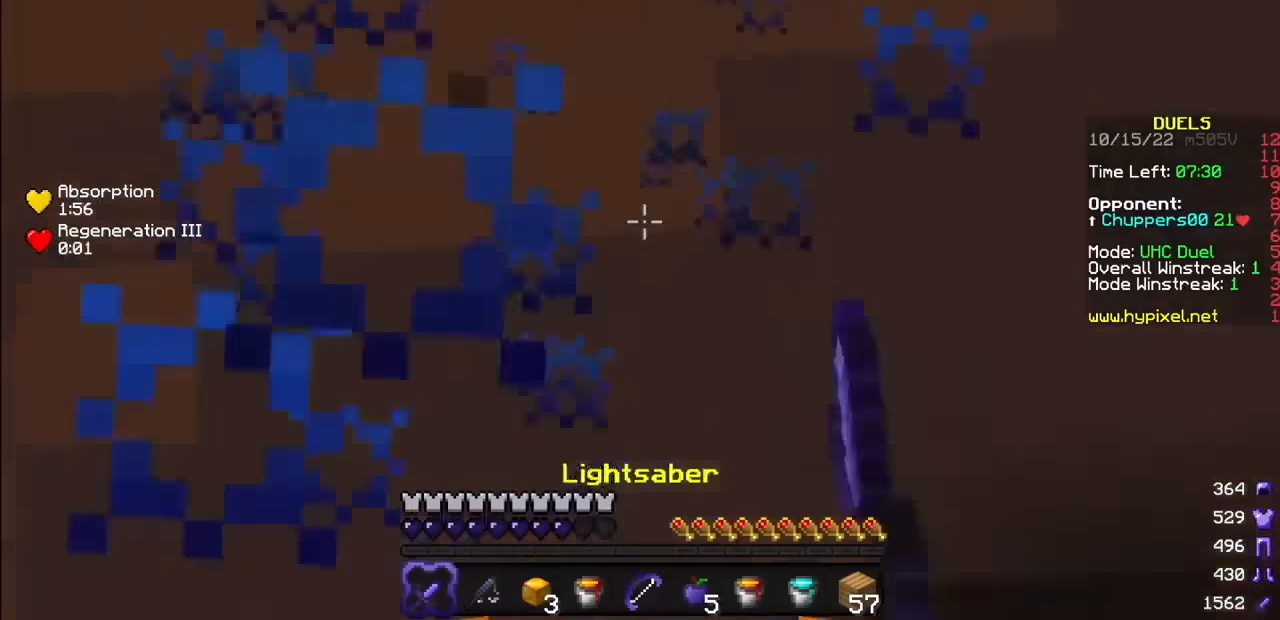
{"keys": [], "mouse": [], "events": [[201, "mouse_right", "down"], [434, "mouse_right", "up"]]}
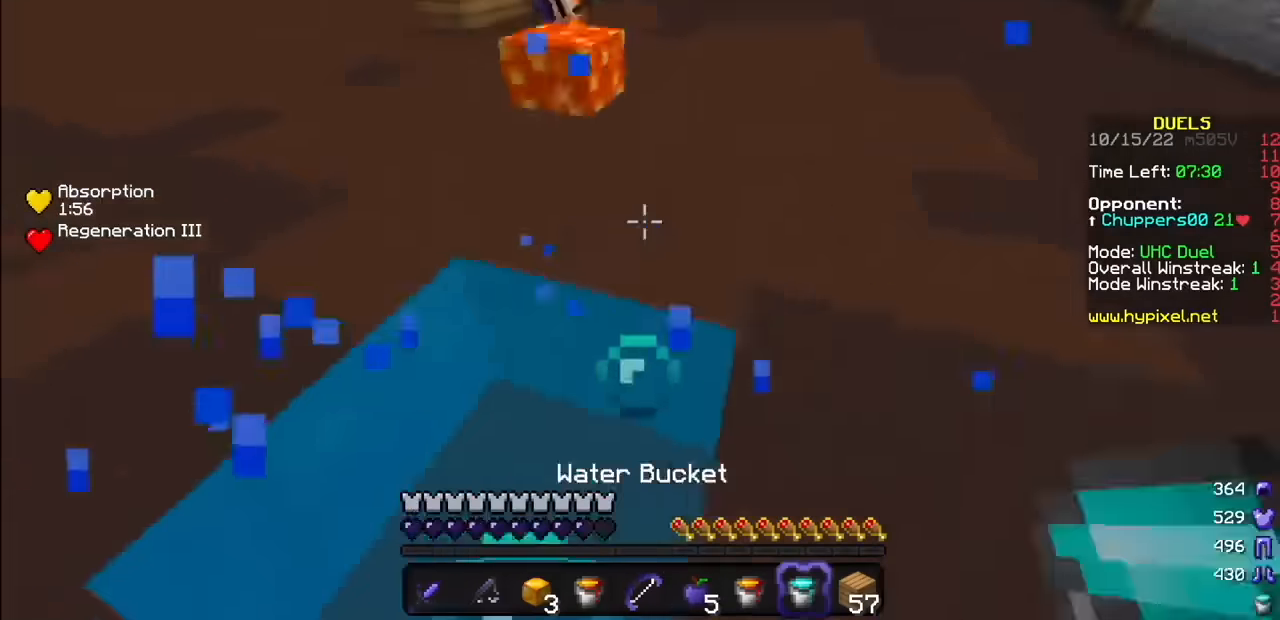
{"keys": [], "mouse": [], "events": [[167, "mouse_left", "down"], [400, "mouse_left", "up"]]}
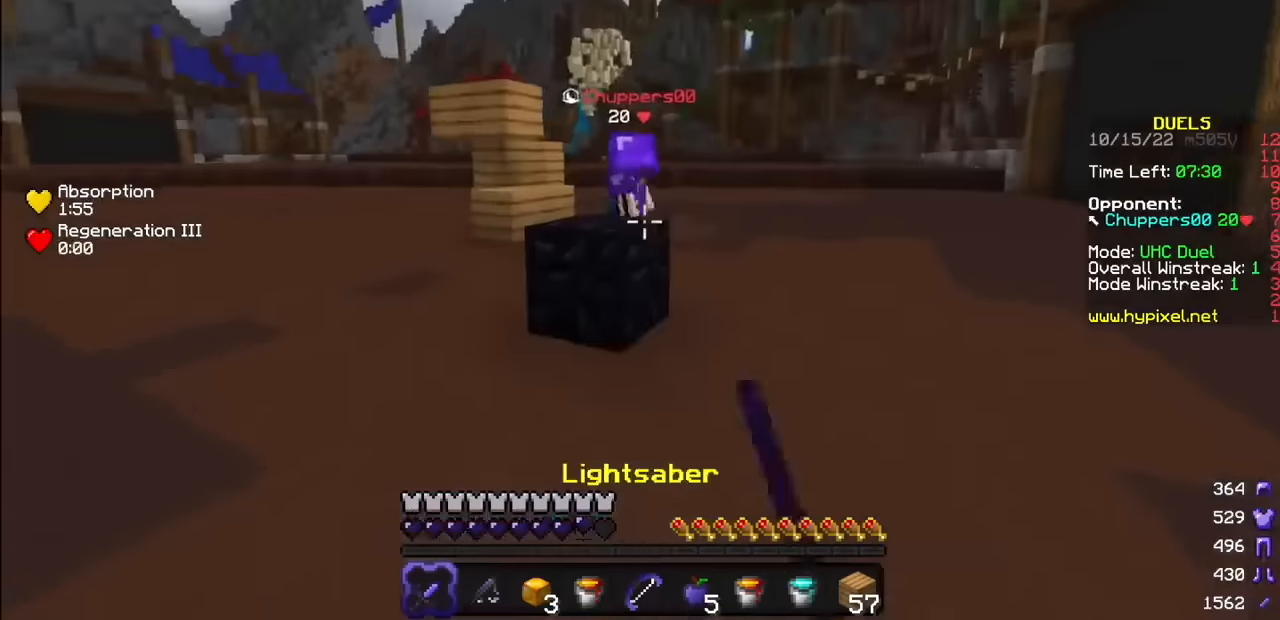
{"keys": [], "mouse": [], "events": []}
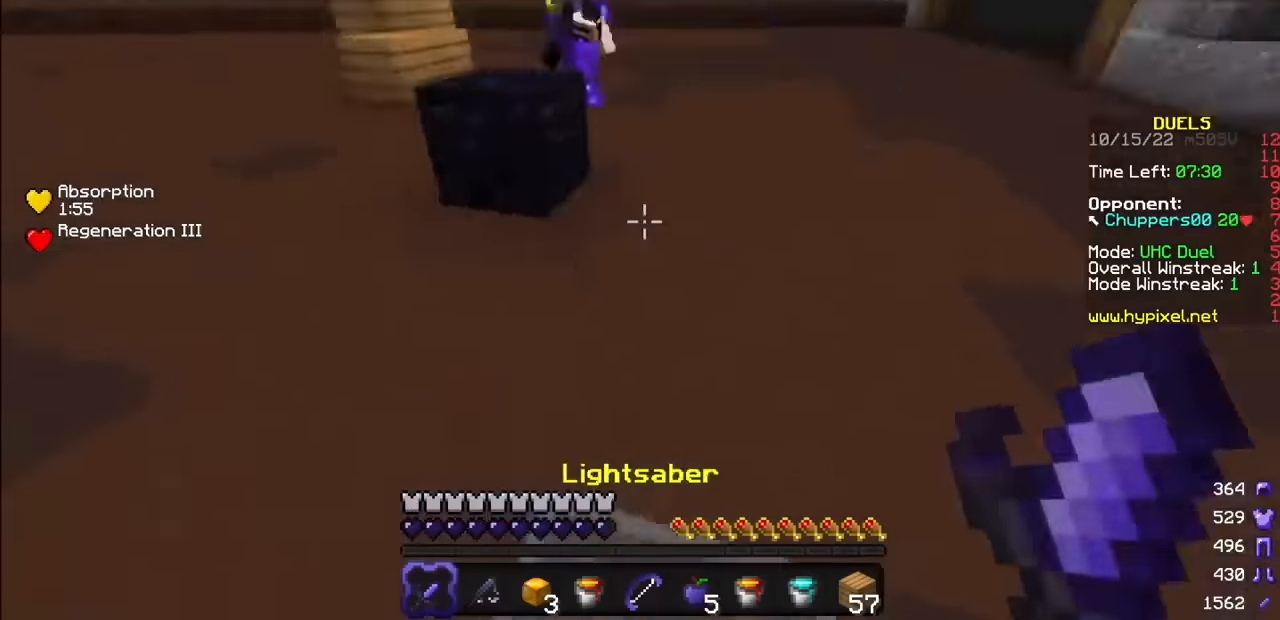
{"keys": [], "mouse": ["left"], "events": [[67, "mouse_left", "down"]]}
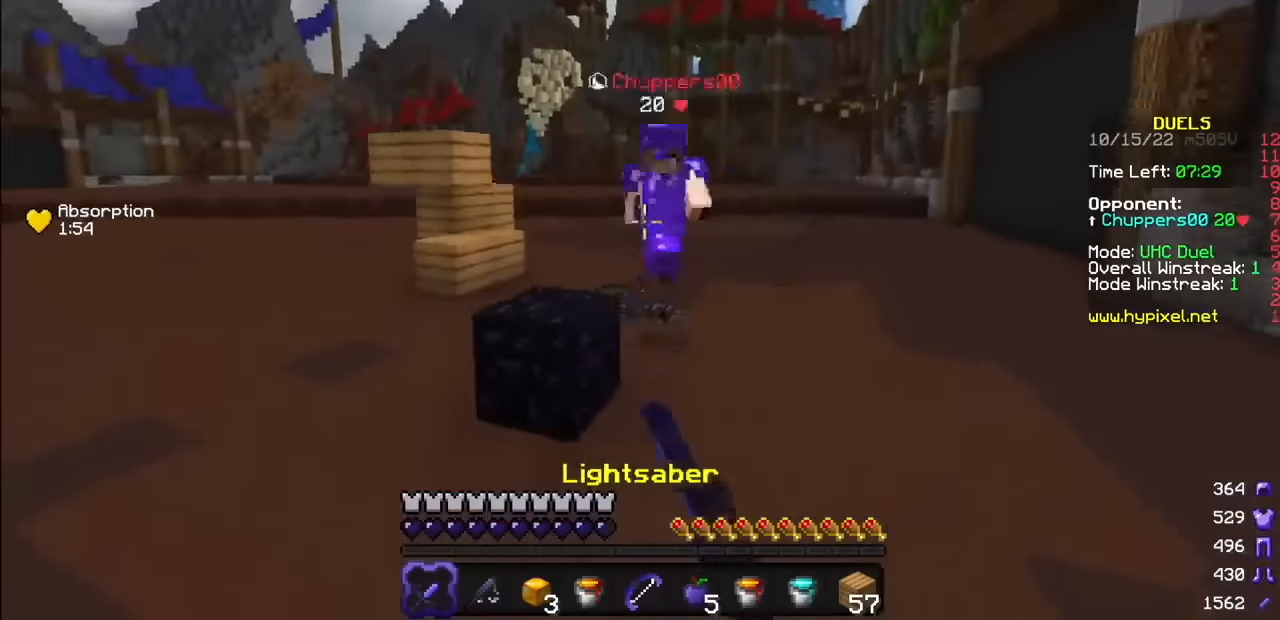
{"keys": [], "mouse": ["left", "right"], "events": [[468, "mouse_right", "down"]]}
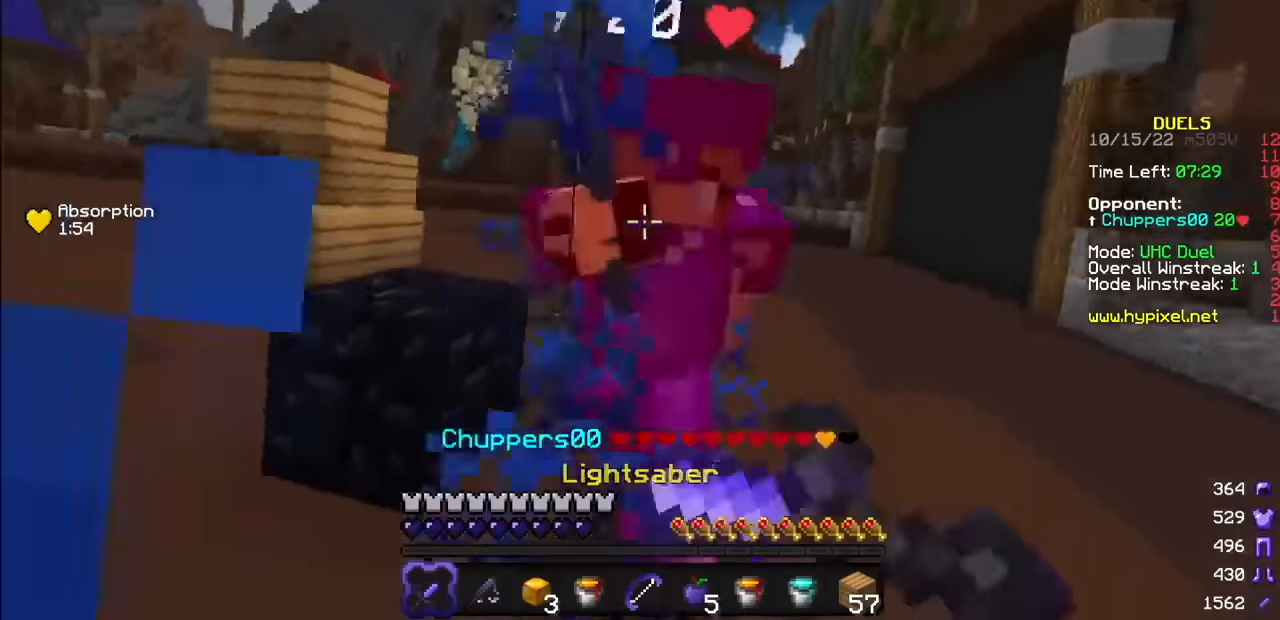
{"keys": [], "mouse": ["left"], "events": [[167, "mouse_right", "up"]]}
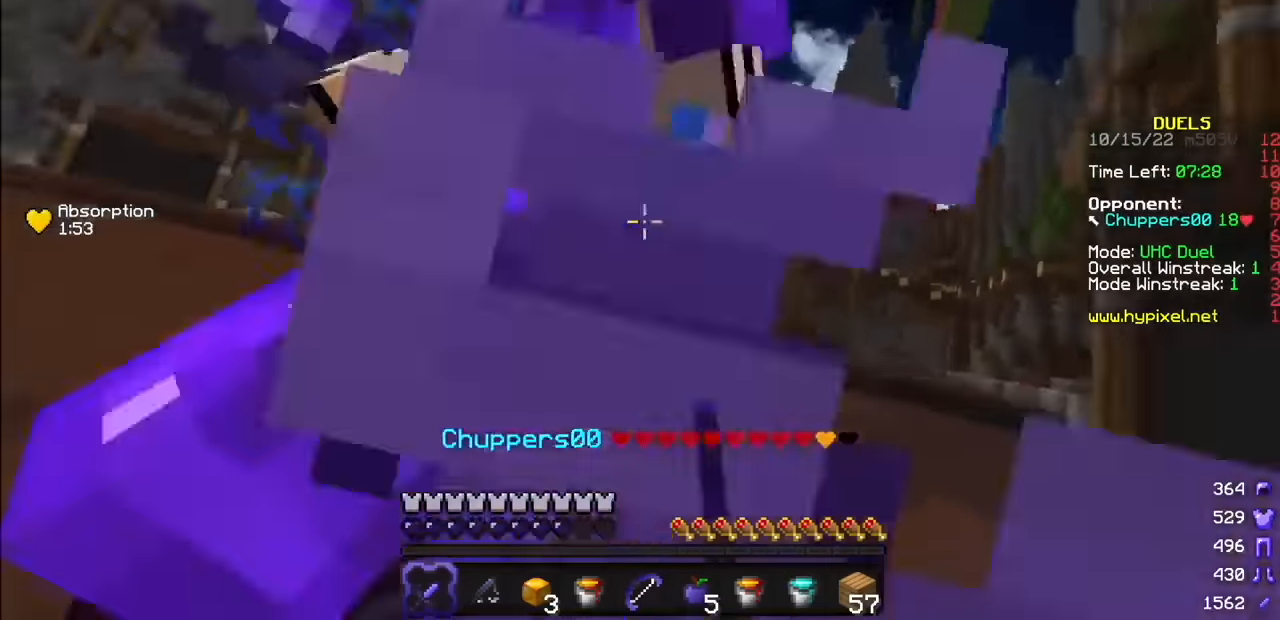
{"keys": [], "mouse": ["left"], "events": [[134, "mouse_right", "down"], [201, "mouse_right", "up"], [267, "mouse_right", "down"], [367, "mouse_right", "up"]]}
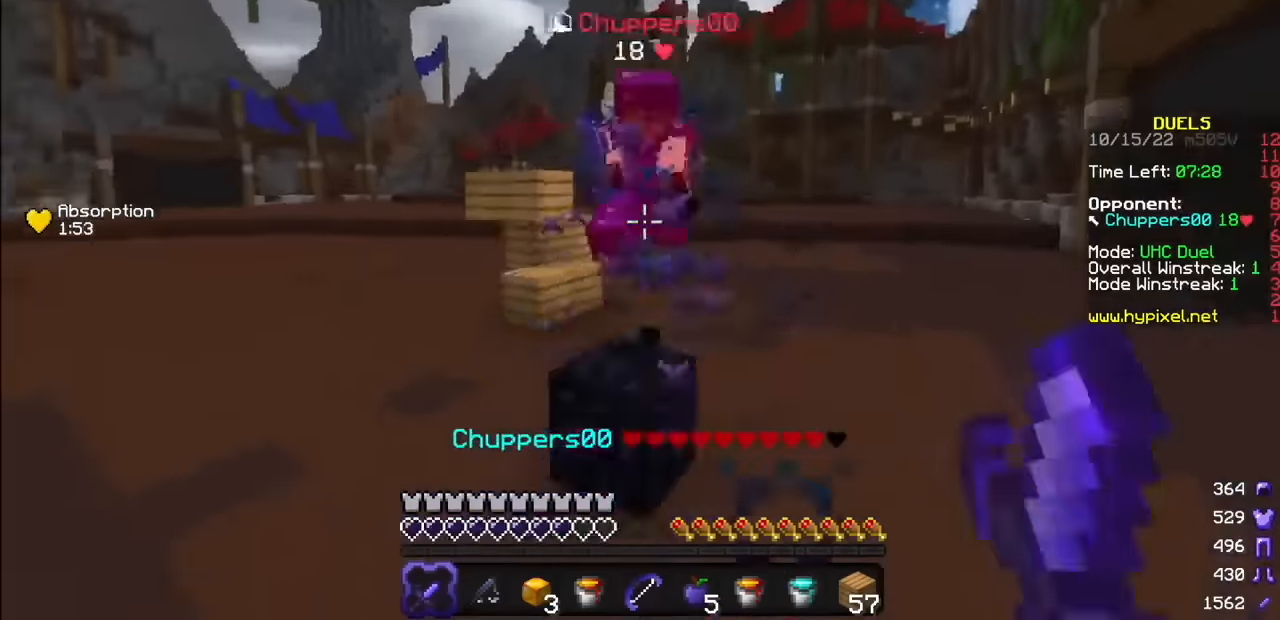
{"keys": [], "mouse": ["left"], "events": [[167, "mouse_right", "down"], [200, "mouse_left", "up"], [233, "mouse_right", "up"], [434, "mouse_left", "down"]]}